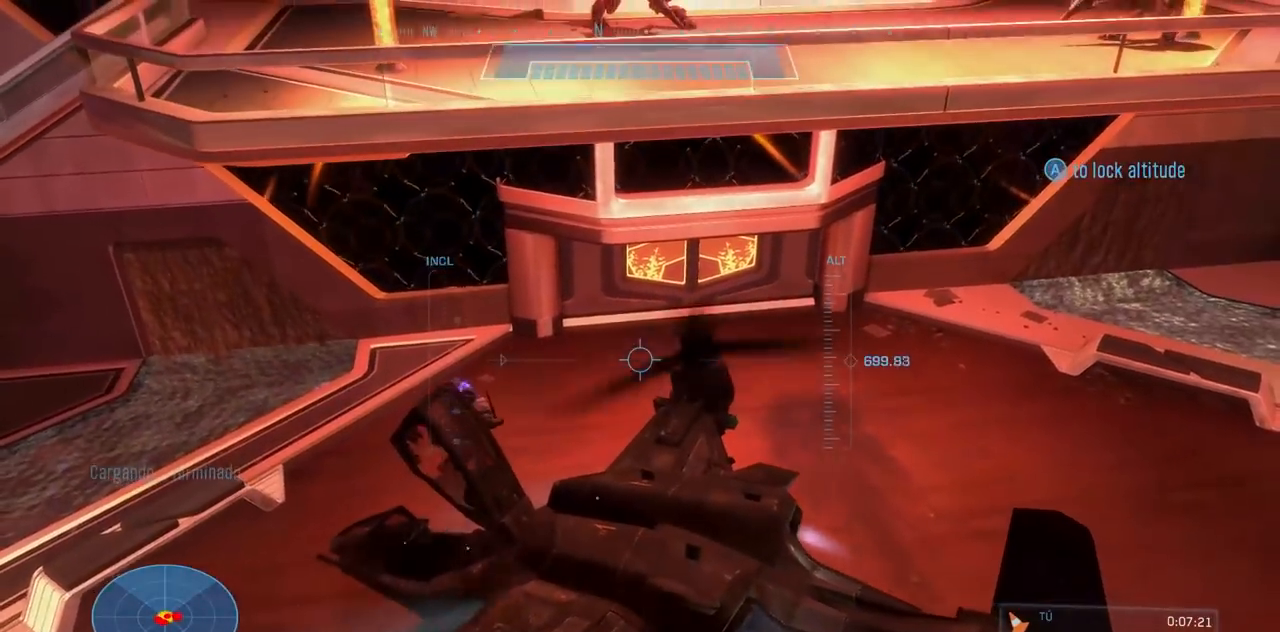
Gameplay with a controller (Xbox layout); each line is a JSON object with the inputs held at the frame after it. "events" lists button and stick changes between this image and that frame as [ms after this image, input, new state], when the widget could be followed in between. Not read: A DPAD_DOWN DPAD_LEFT DPAD_RIGHT DPAD_UP HOME L3 R3 X.
{"buttons": ["Y"], "left_stick": "up", "right_stick": "up-right", "events": [[67, "Y", "down"], [67, "right_stick", "up"], [217, "right_stick", "up-right"], [333, "Y", "up"], [333, "right_stick", "center"], [467, "Y", "down"], [467, "right_stick", "up-right"]]}
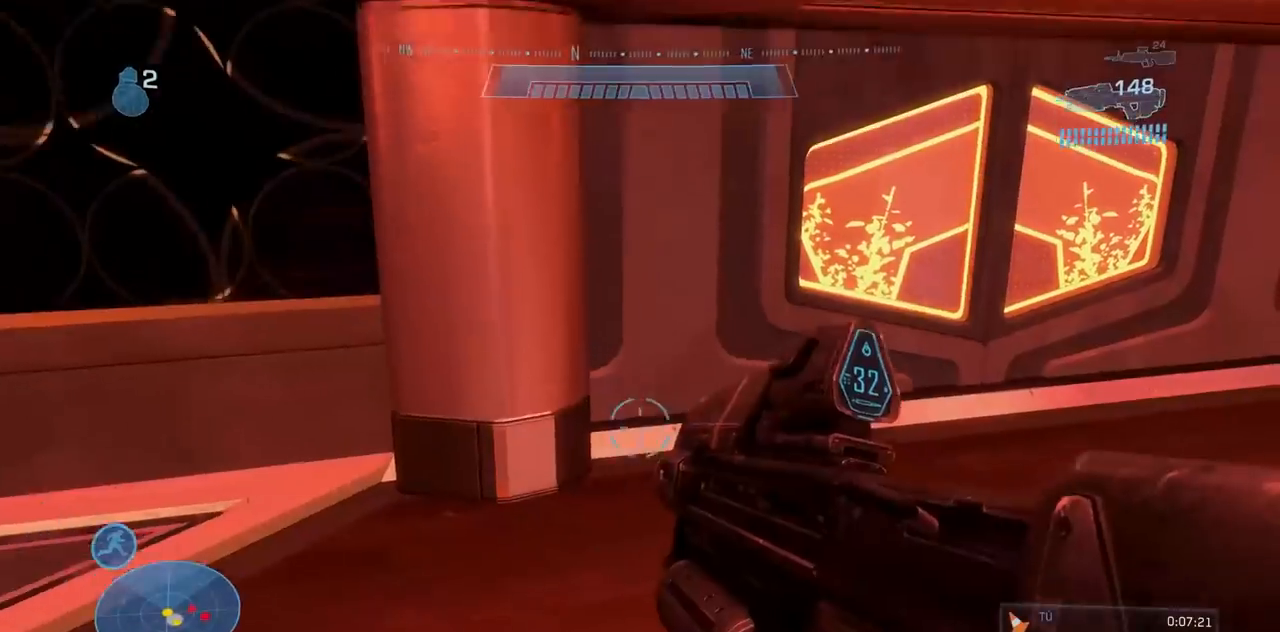
{"buttons": [], "left_stick": "up-right", "right_stick": "center", "events": [[134, "Y", "up"], [134, "right_stick", "center"], [417, "left_stick", "up-right"]]}
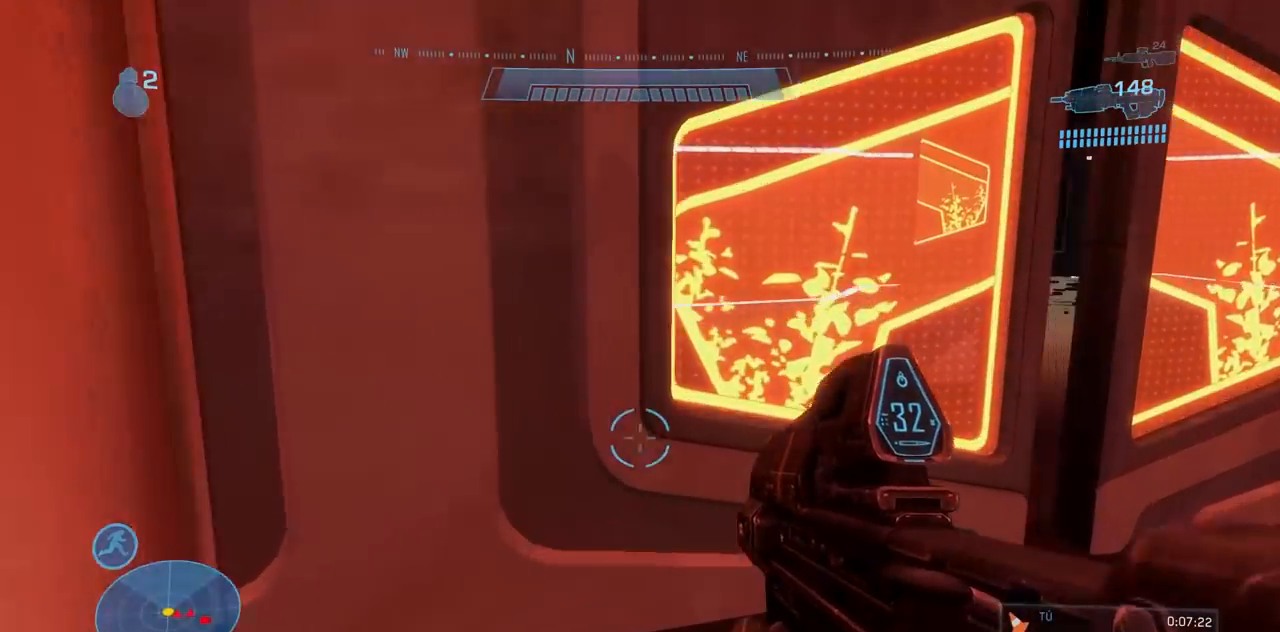
{"buttons": [], "left_stick": "up-right", "right_stick": "left"}
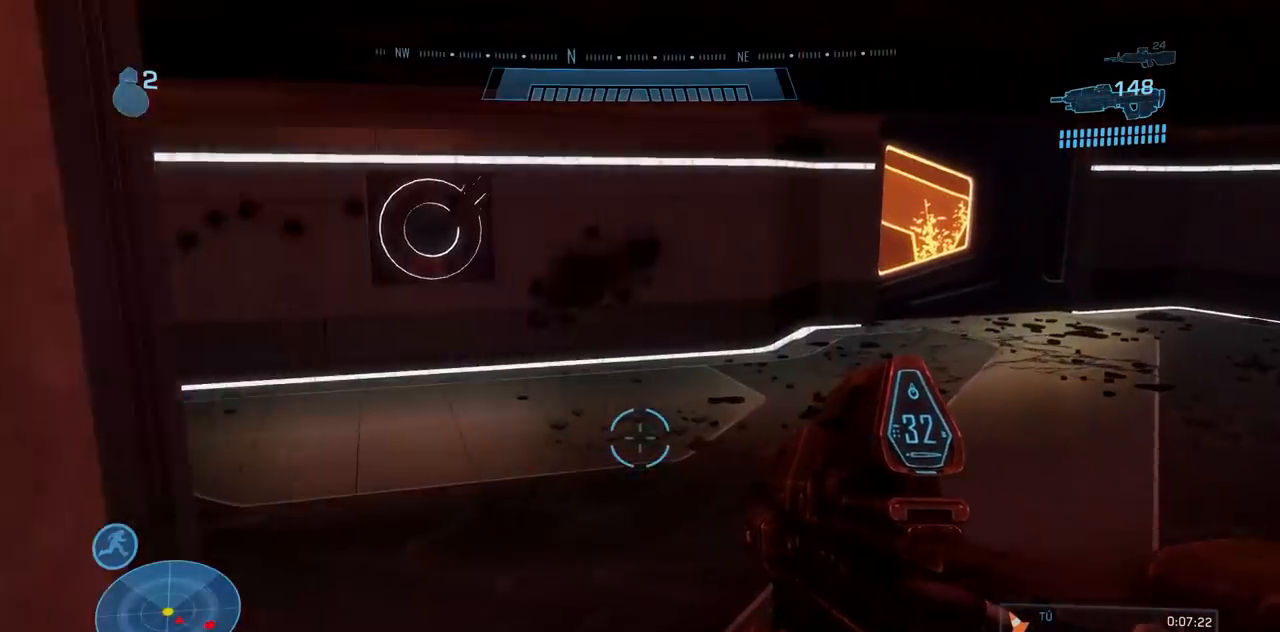
{"buttons": [], "left_stick": "up", "right_stick": "center", "events": [[34, "left_stick", "up"], [434, "right_stick", "center"]]}
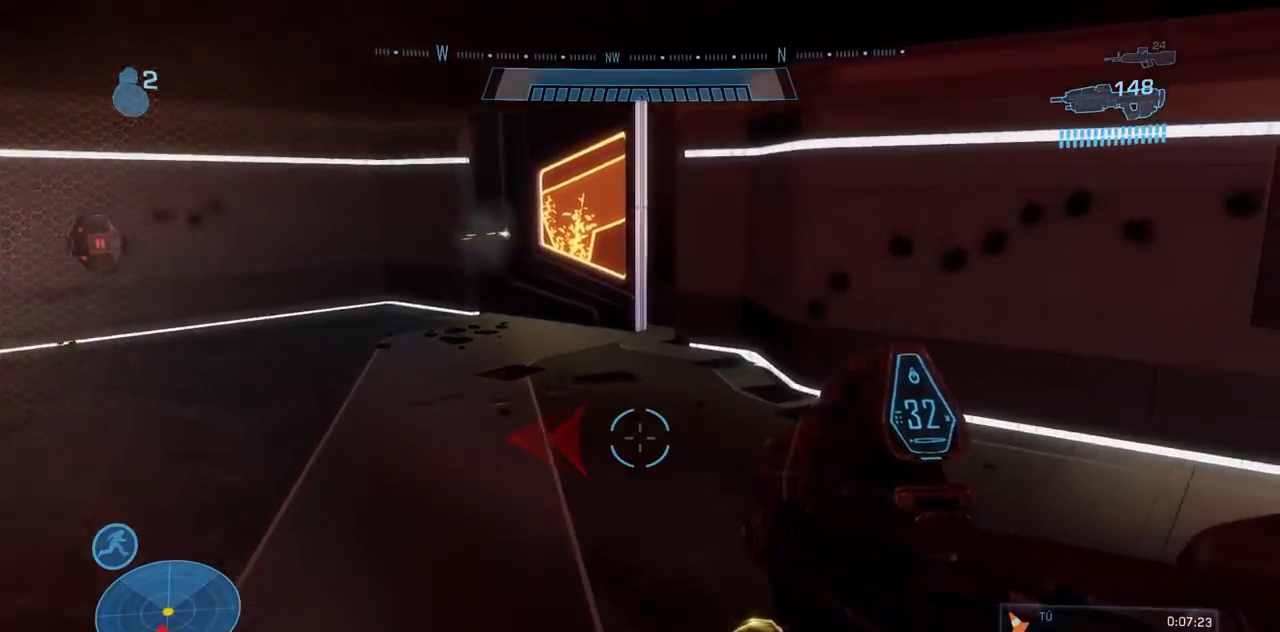
{"buttons": [], "left_stick": "up", "right_stick": "center", "events": [[100, "Y", "down"], [167, "Y", "up"]]}
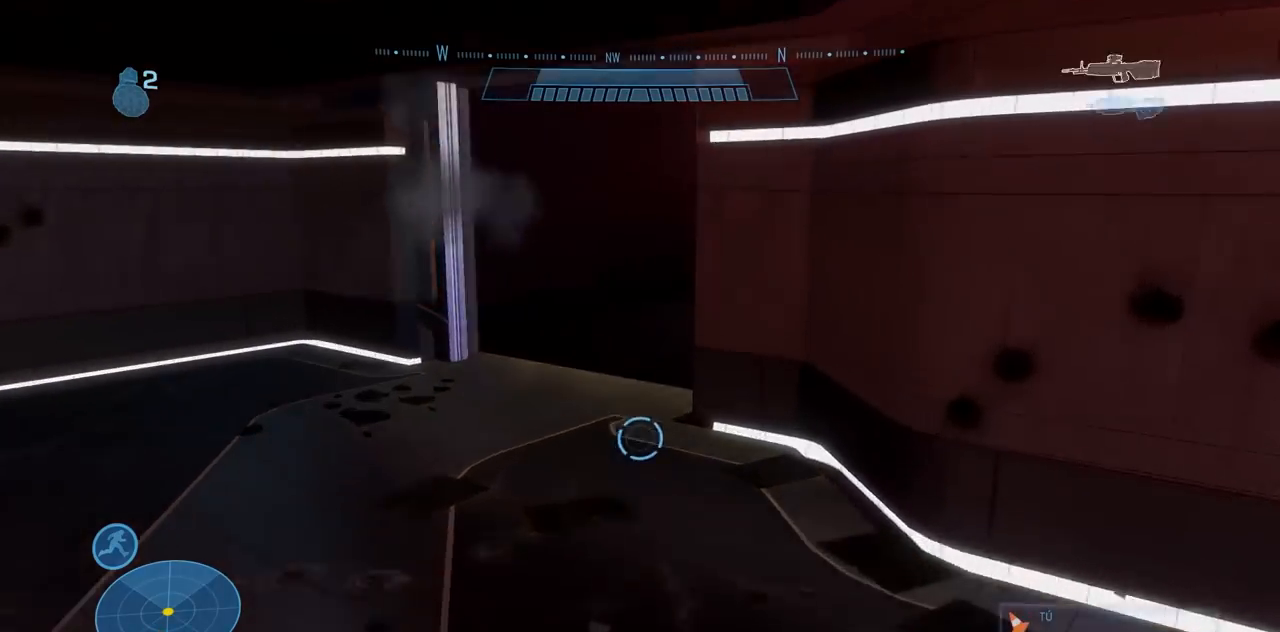
{"buttons": [], "left_stick": "up", "right_stick": "center", "events": [[150, "L1", "down"], [317, "L1", "up"]]}
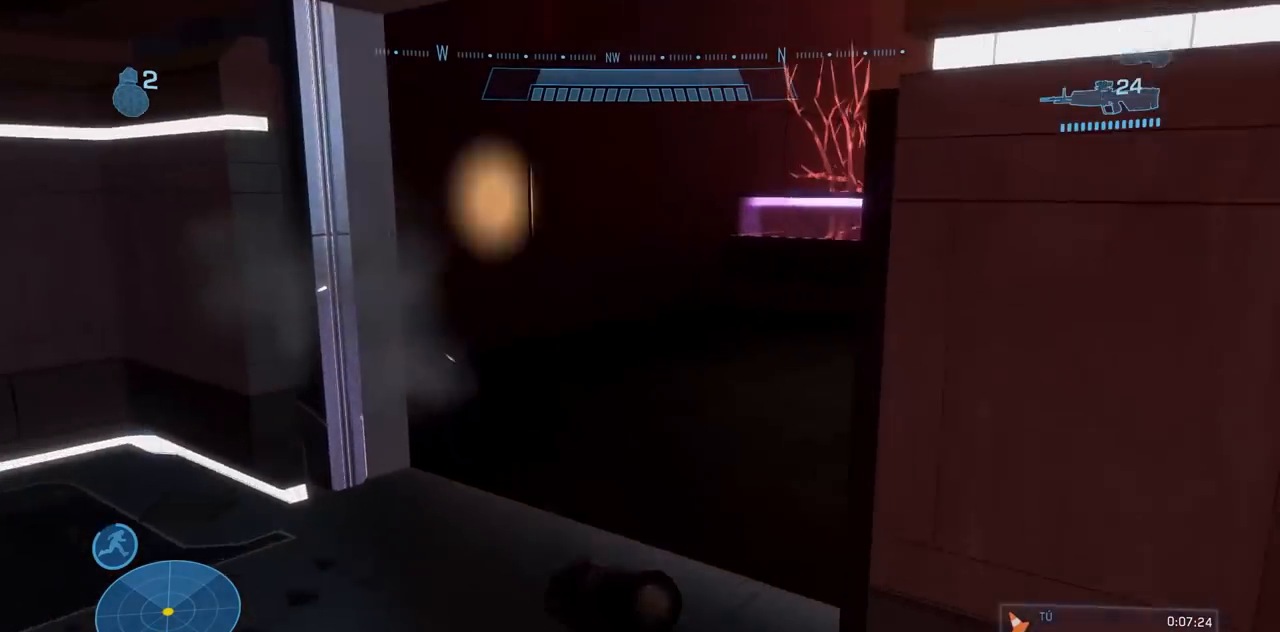
{"buttons": ["B"], "left_stick": "up", "right_stick": "right", "events": [[250, "B", "down"], [250, "right_stick", "right"]]}
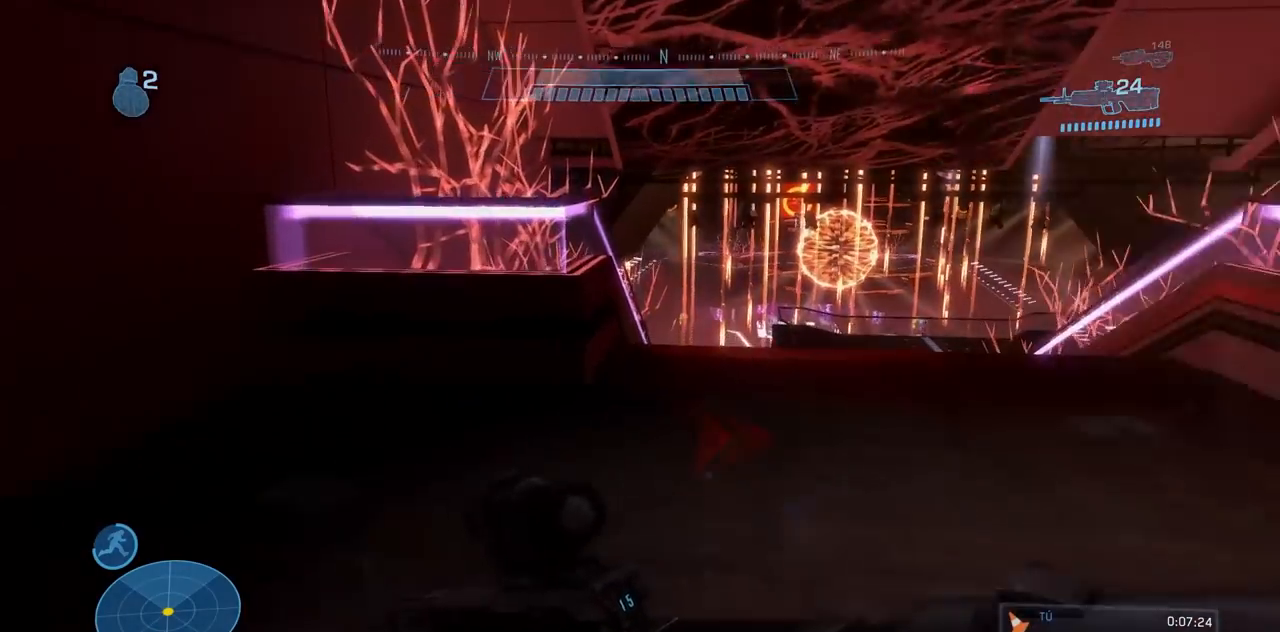
{"buttons": [], "left_stick": "up", "right_stick": "down", "events": [[50, "B", "up"], [50, "right_stick", "center"], [434, "right_stick", "down"]]}